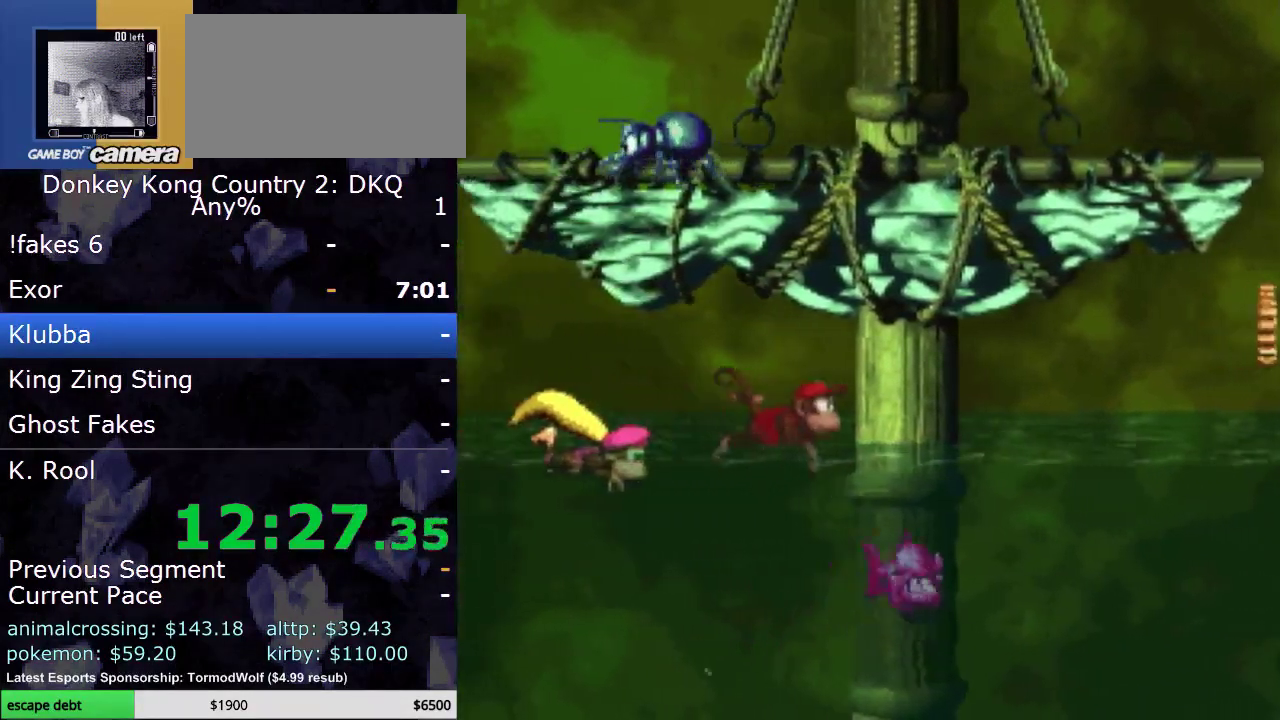
Gameplay with a controller (Nintendo layout); each line is a JSON object with the inputs held at the frame after it. "events" lists button and stick changes between this image and that frame as [ms after this image, input, new state], when the widget could be followed in between. Not read: L3 R3.
{"buttons": ["B", "Y", "DPAD_UP", "DPAD_RIGHT"], "events": [[50, "DPAD_RIGHT", "down"], [83, "DPAD_UP", "down"], [167, "B", "down"], [283, "B", "up"], [400, "B", "down"]]}
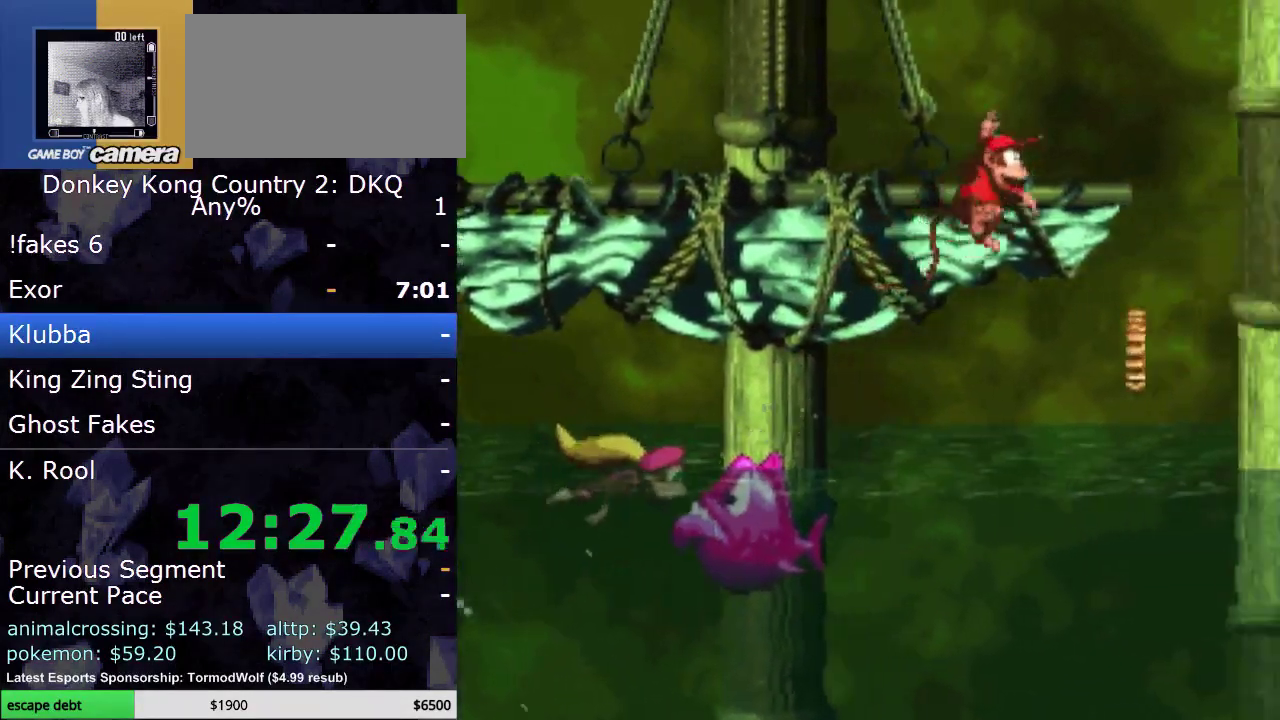
{"buttons": ["B", "Y", "DPAD_UP", "DPAD_RIGHT"], "events": [[67, "B", "up"], [483, "B", "down"]]}
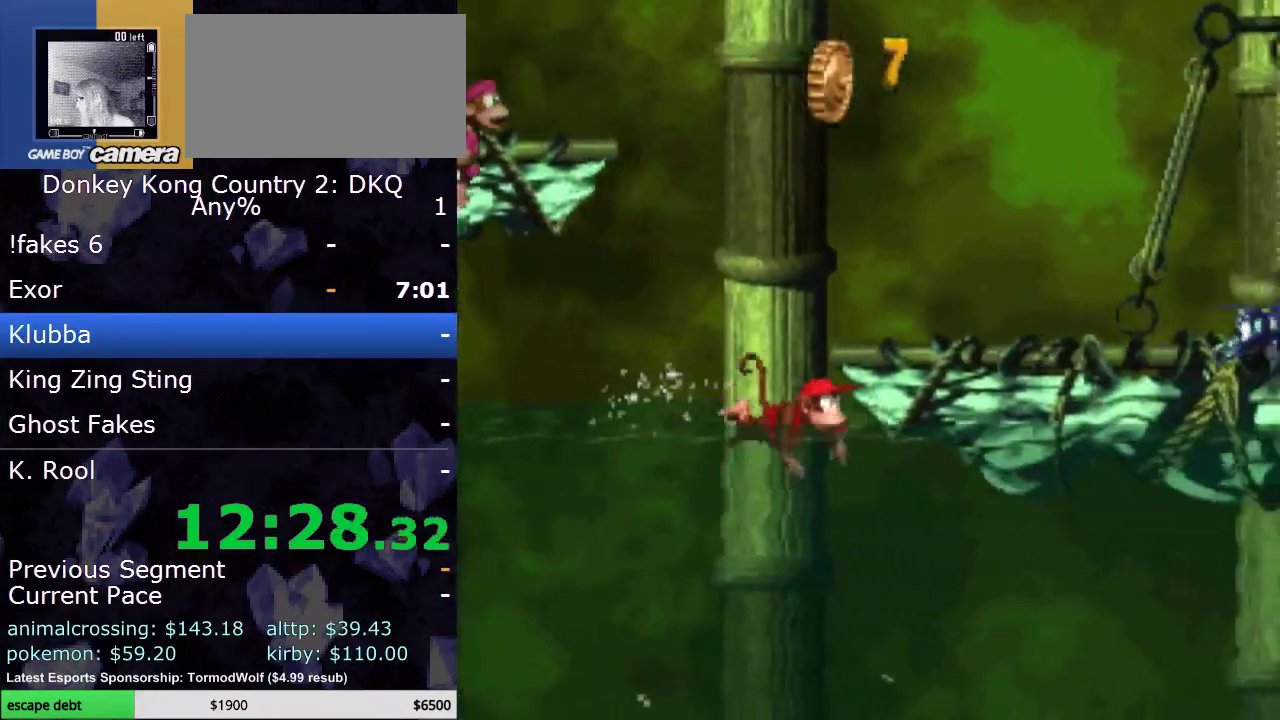
{"buttons": ["Y", "DPAD_RIGHT"], "events": [[167, "DPAD_UP", "up"], [200, "DPAD_RIGHT", "up"], [250, "B", "up"], [400, "DPAD_LEFT", "down"], [500, "DPAD_LEFT", "up"], [500, "DPAD_RIGHT", "down"]]}
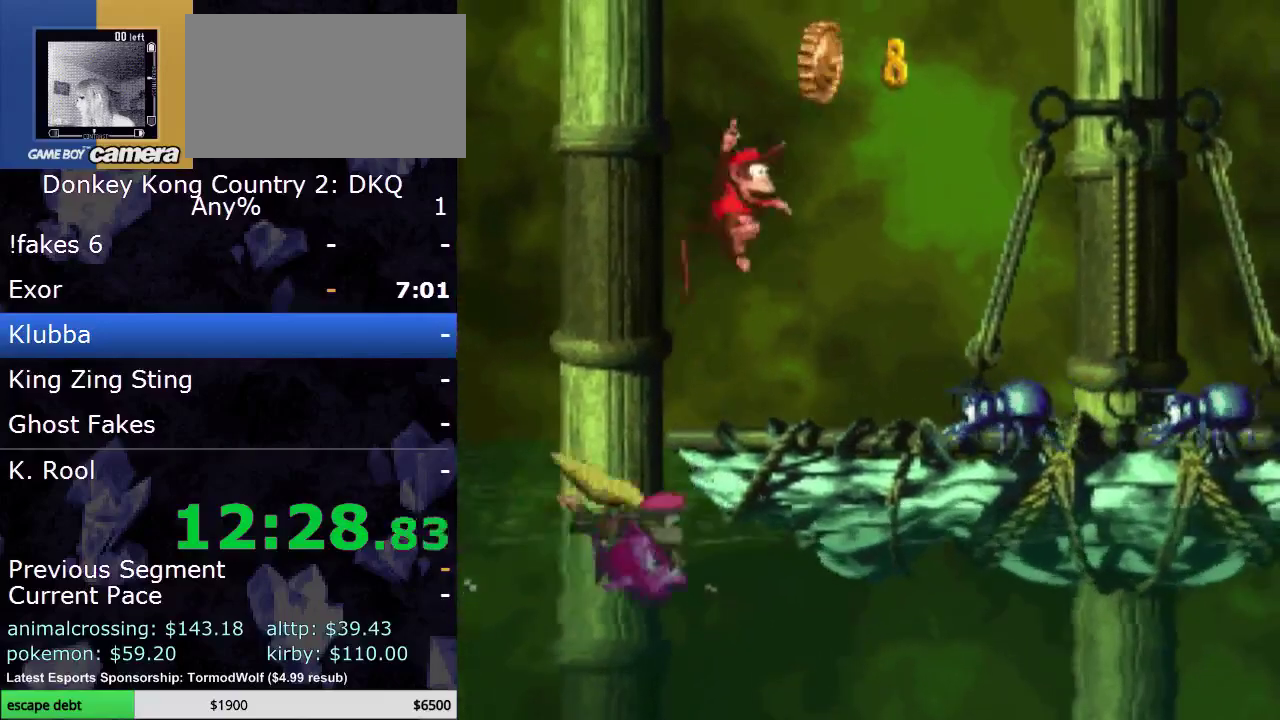
{"buttons": ["Y", "DPAD_RIGHT"], "events": []}
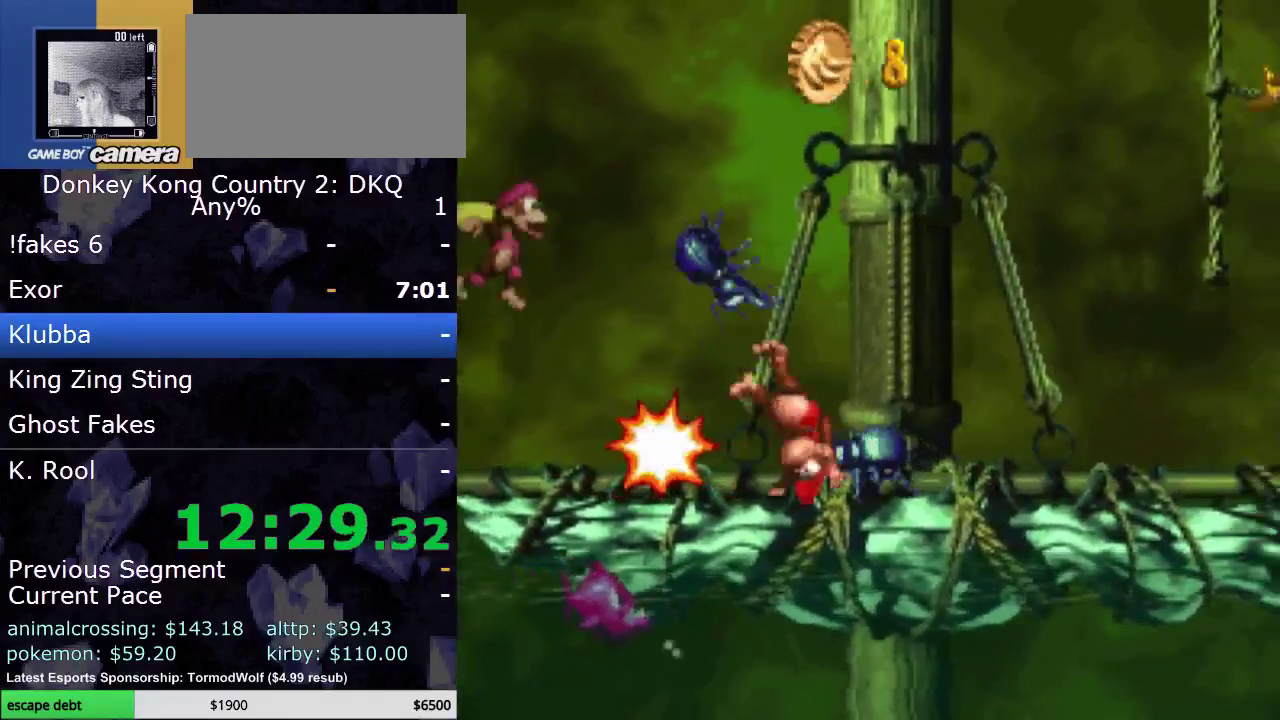
{"buttons": ["B", "Y", "DPAD_UP"], "events": [[350, "B", "down"], [350, "DPAD_UP", "down"], [483, "DPAD_RIGHT", "up"]]}
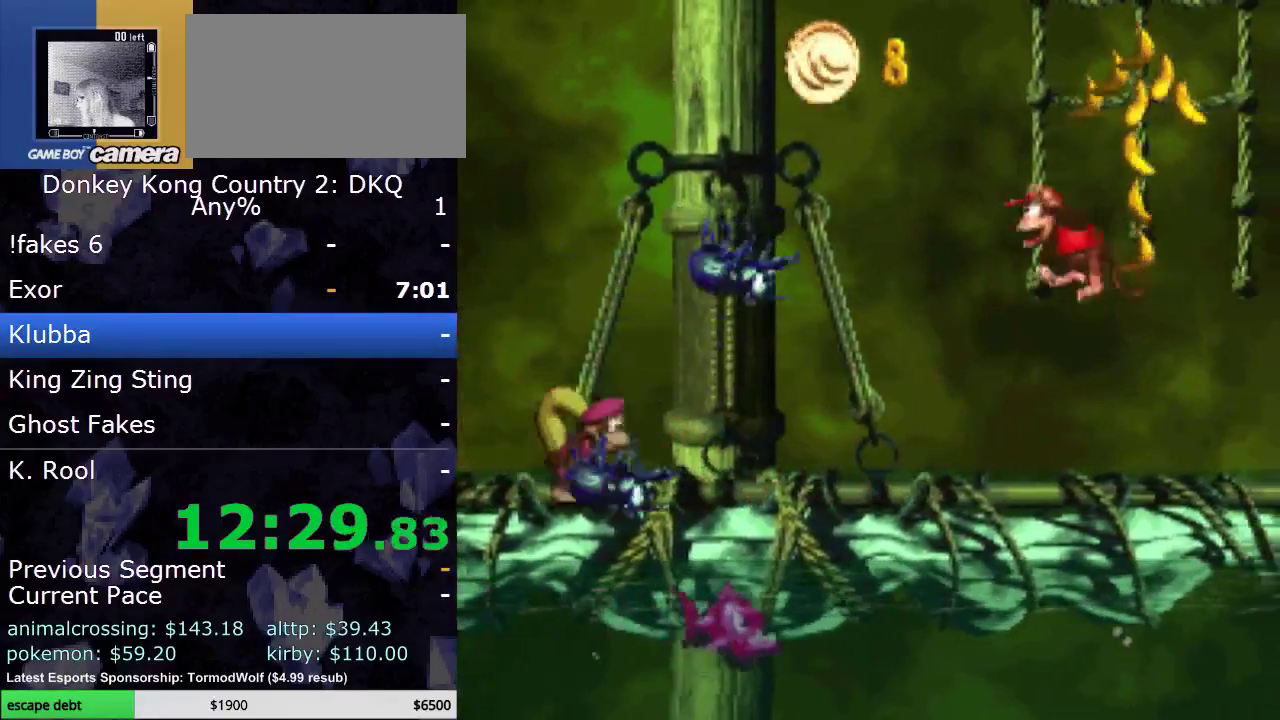
{"buttons": ["Y", "DPAD_UP"], "events": [[17, "DPAD_LEFT", "down"], [233, "B", "up"], [233, "DPAD_LEFT", "up"]]}
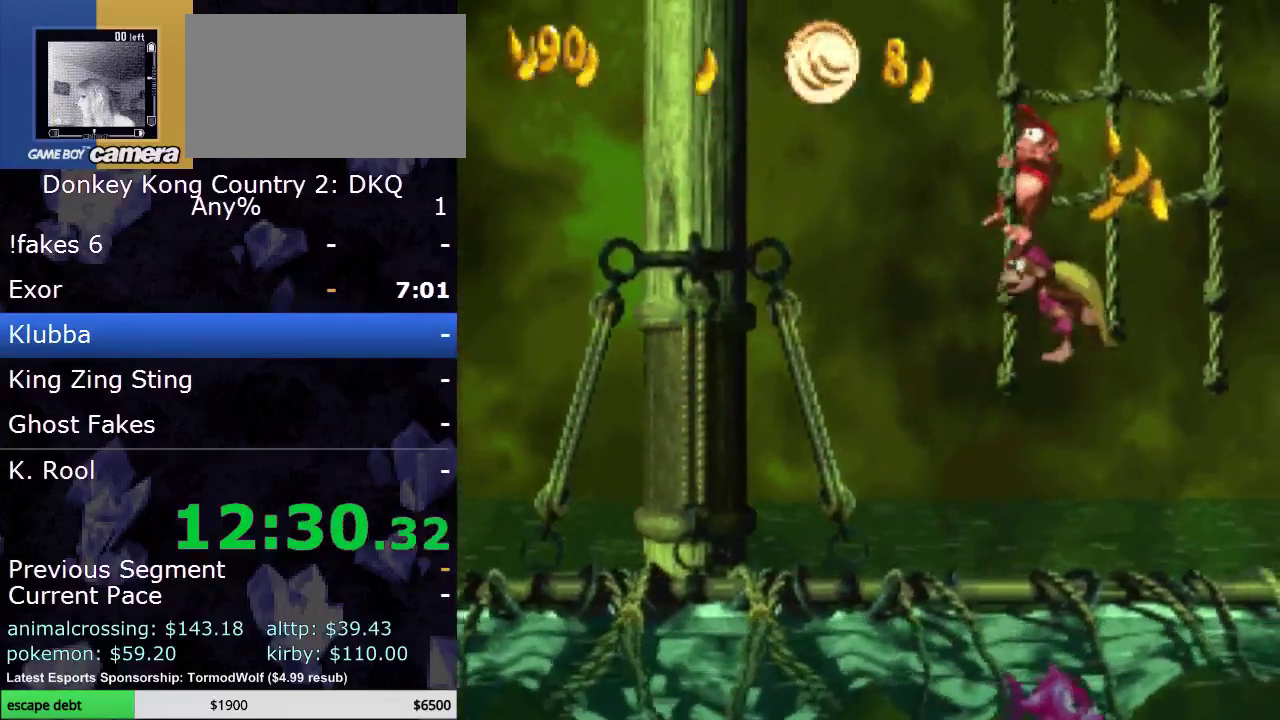
{"buttons": ["Y", "DPAD_UP"], "events": []}
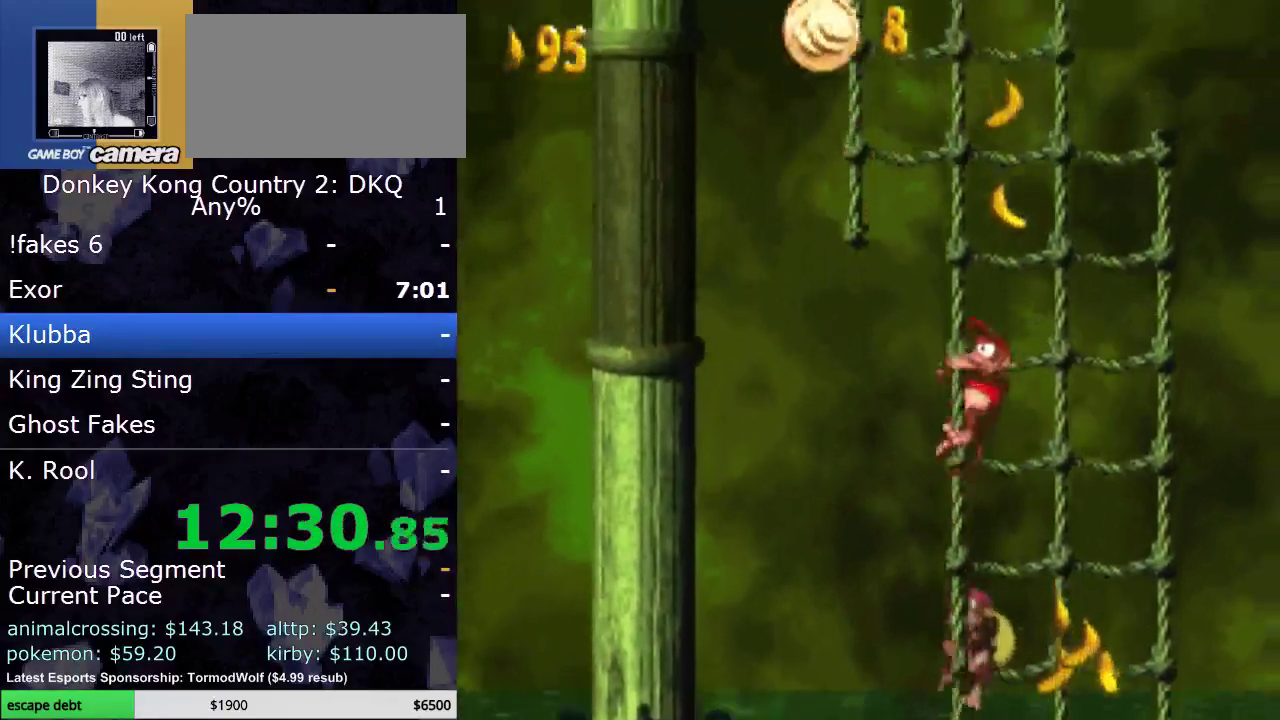
{"buttons": ["Y", "DPAD_UP", "DPAD_LEFT"], "events": [[200, "B", "down"], [200, "DPAD_LEFT", "down"], [450, "B", "up"]]}
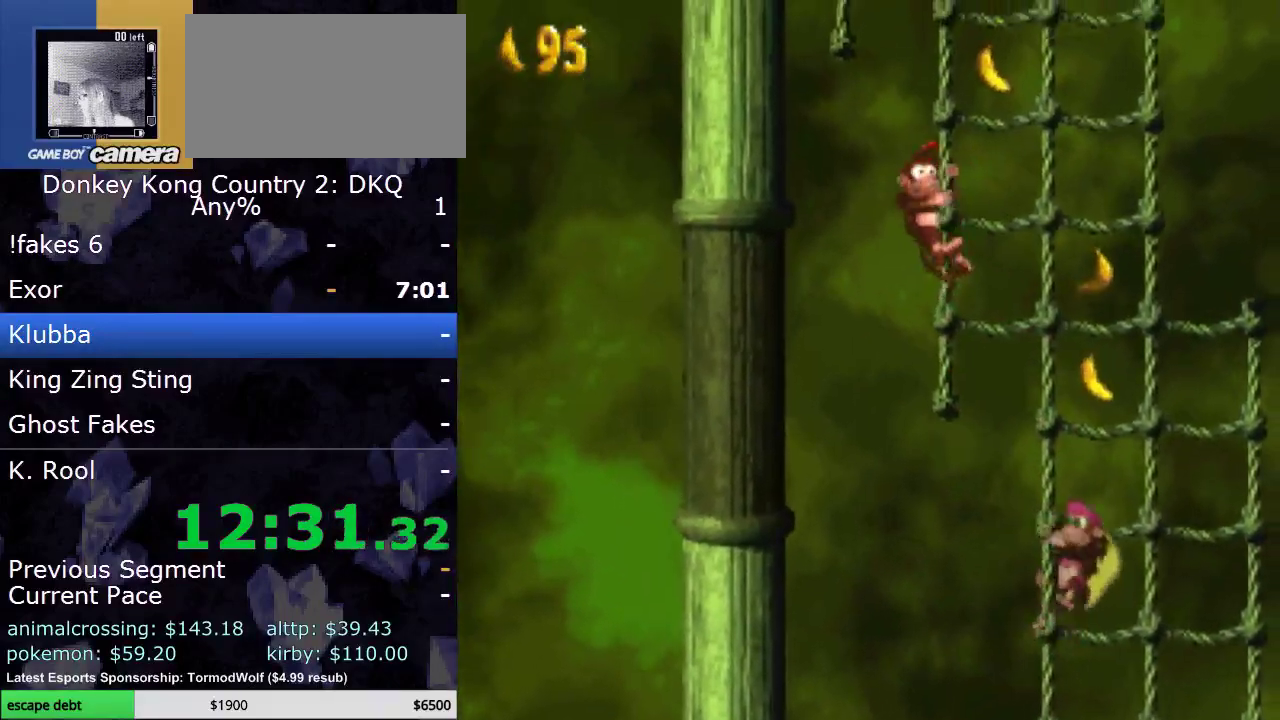
{"buttons": ["B", "Y", "DPAD_UP", "DPAD_LEFT"], "events": [[17, "DPAD_LEFT", "up"], [383, "B", "down"], [383, "DPAD_LEFT", "down"]]}
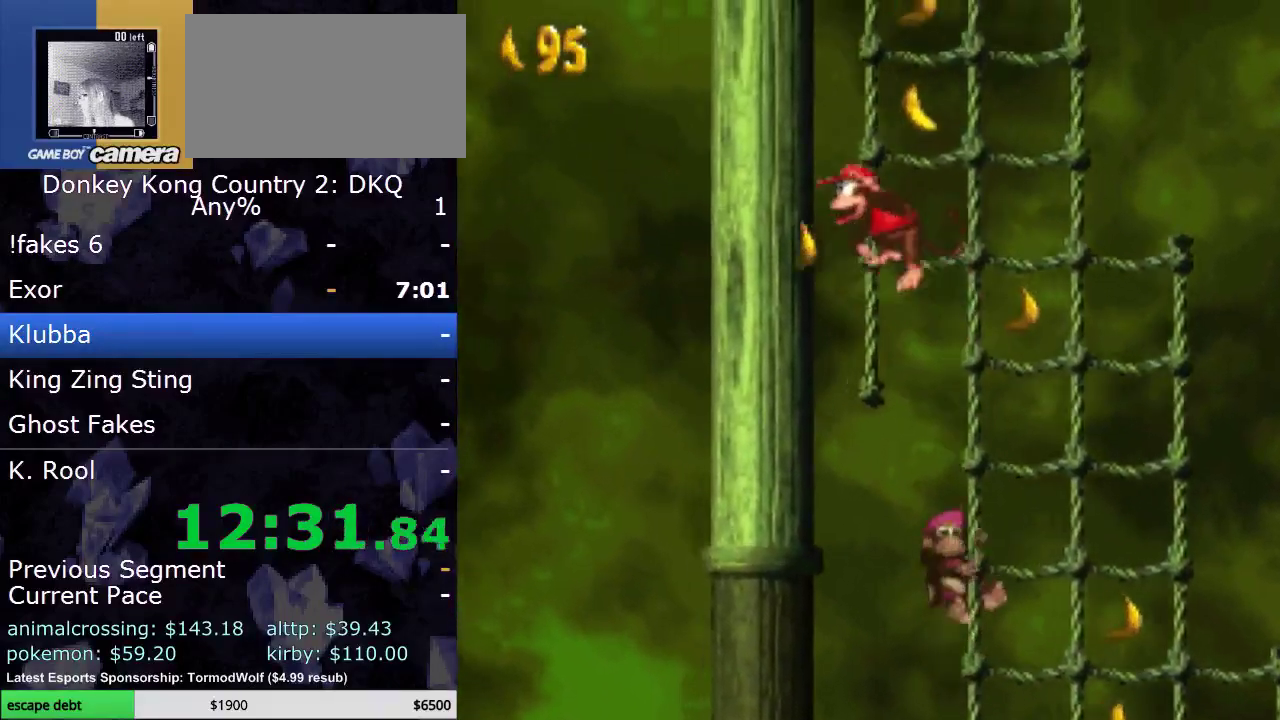
{"buttons": ["Y", "DPAD_UP", "DPAD_LEFT"], "events": [[100, "B", "up"], [250, "DPAD_LEFT", "up"], [383, "DPAD_LEFT", "down"]]}
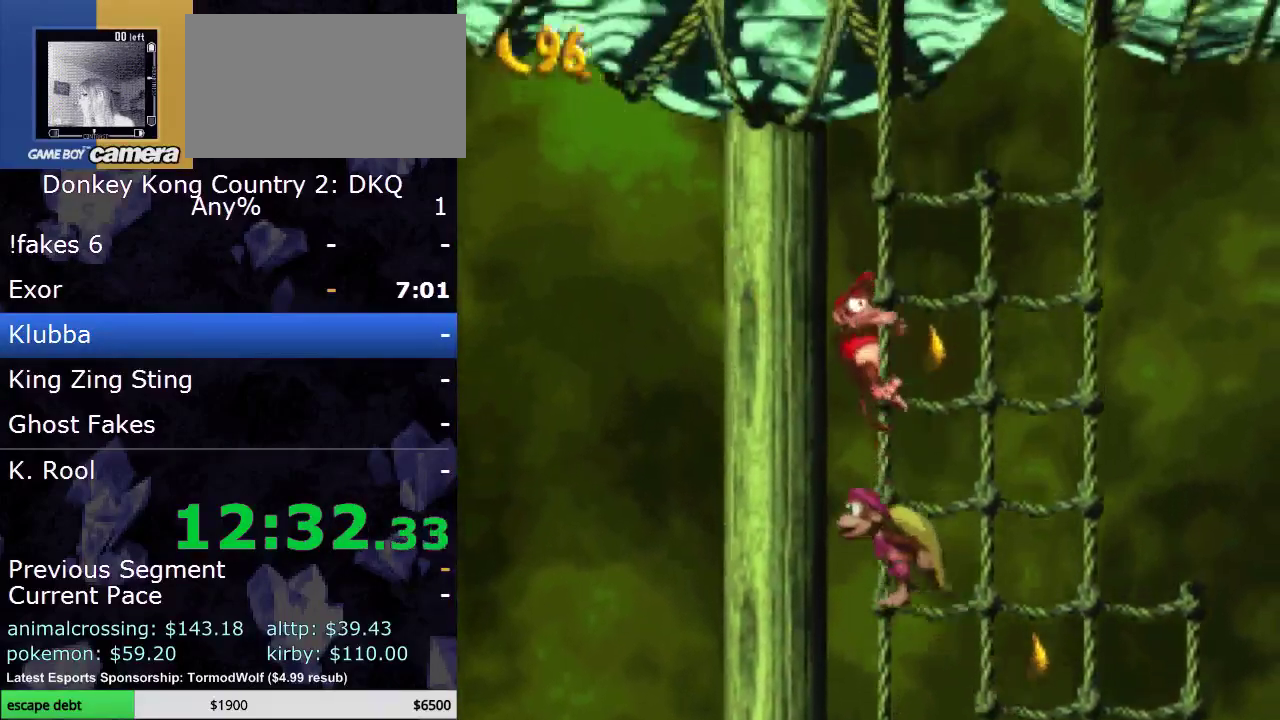
{"buttons": ["B", "Y", "DPAD_UP", "DPAD_LEFT"], "events": [[383, "B", "down"]]}
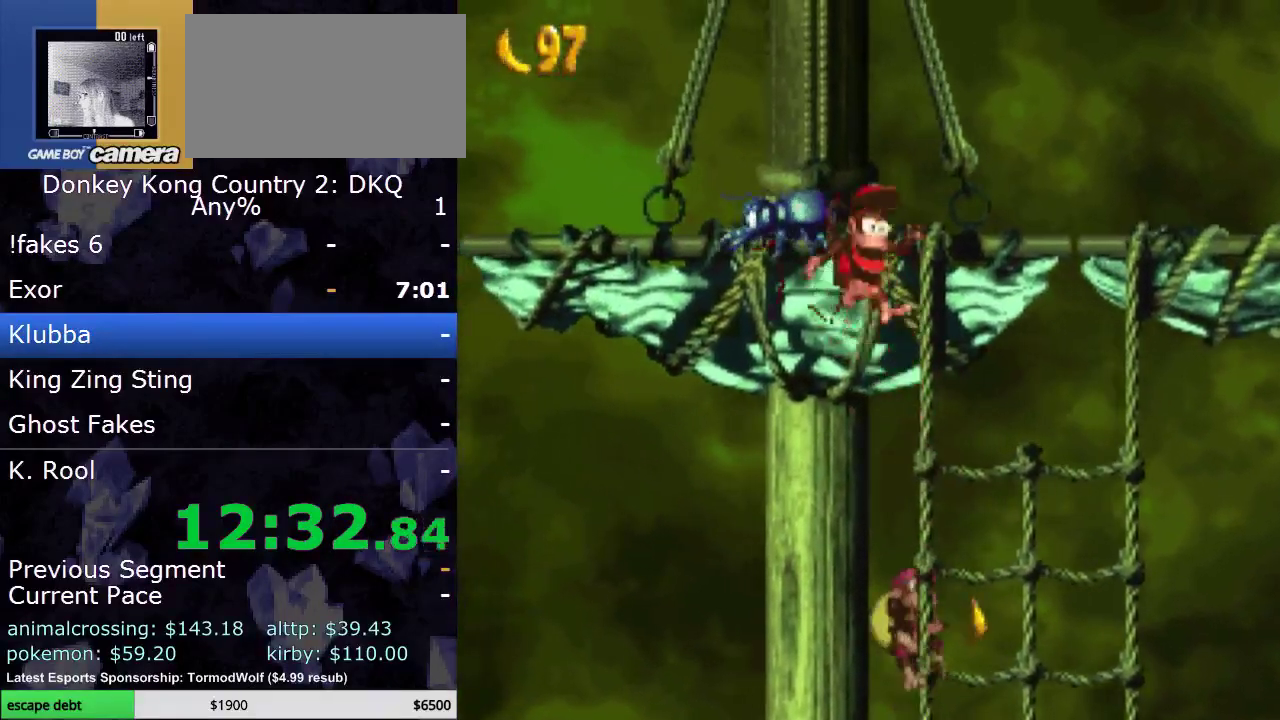
{"buttons": ["B", "Y", "DPAD_UP", "DPAD_LEFT"], "events": []}
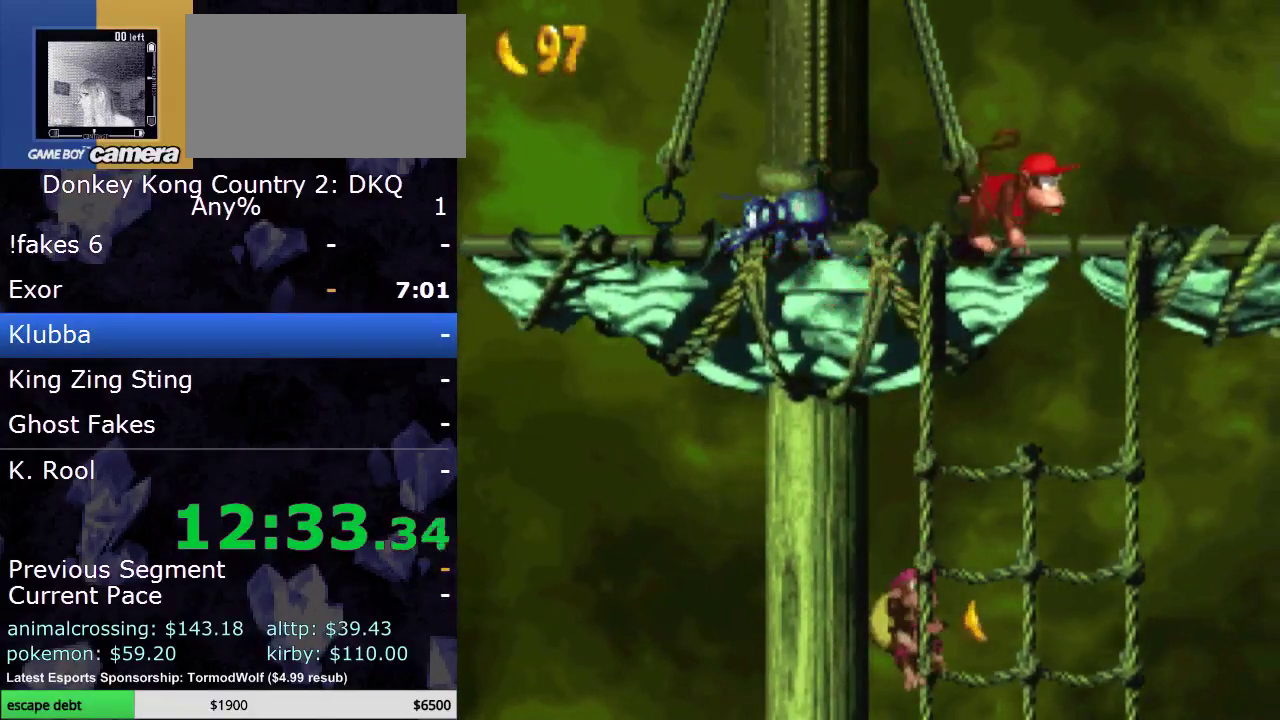
{"buttons": ["B", "Y", "DPAD_UP", "DPAD_LEFT"], "events": []}
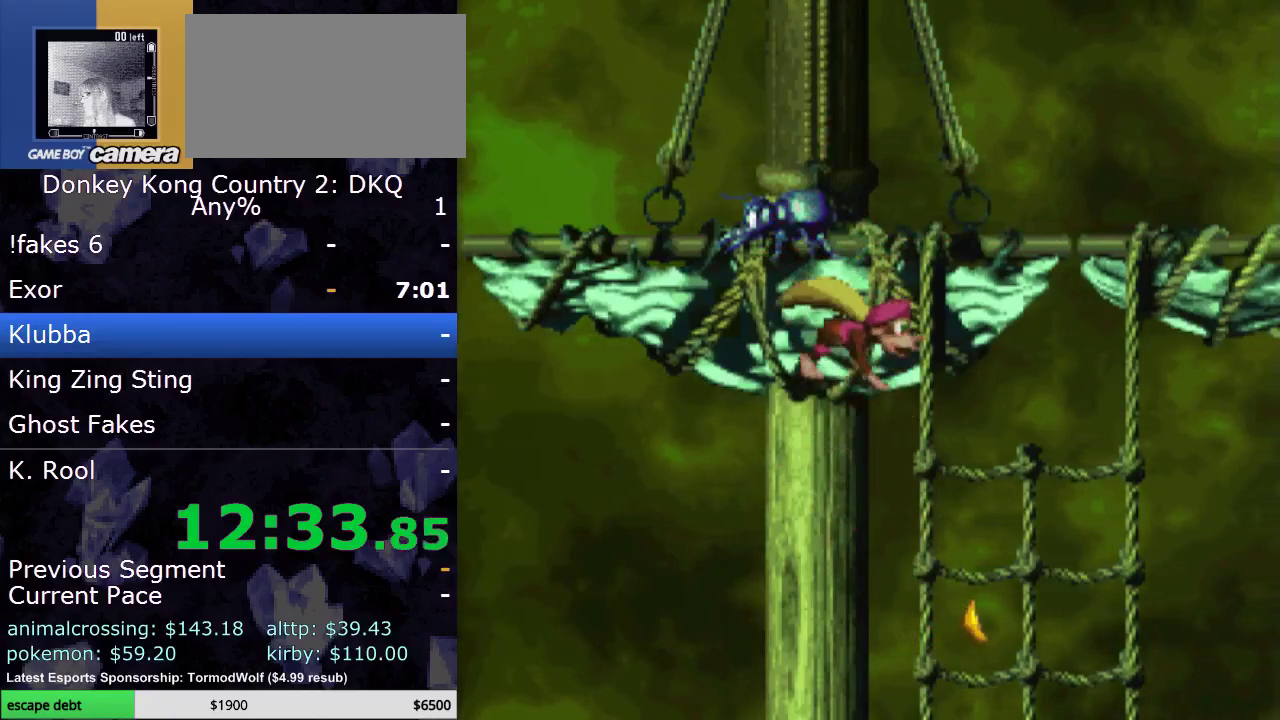
{"buttons": ["B", "Y", "DPAD_UP"], "events": [[483, "DPAD_LEFT", "up"]]}
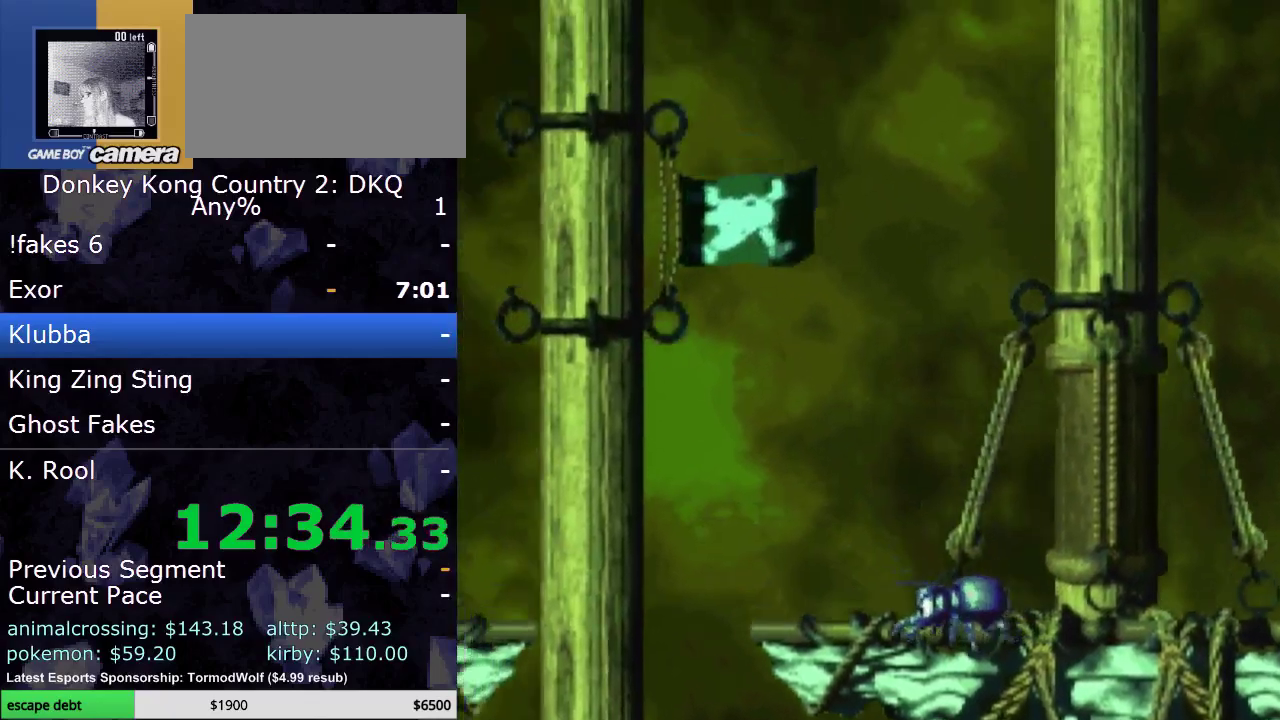
{"buttons": ["B", "Y", "DPAD_UP"], "events": [[283, "DPAD_LEFT", "down"], [367, "DPAD_LEFT", "up"], [417, "DPAD_RIGHT", "down"], [483, "DPAD_RIGHT", "up"]]}
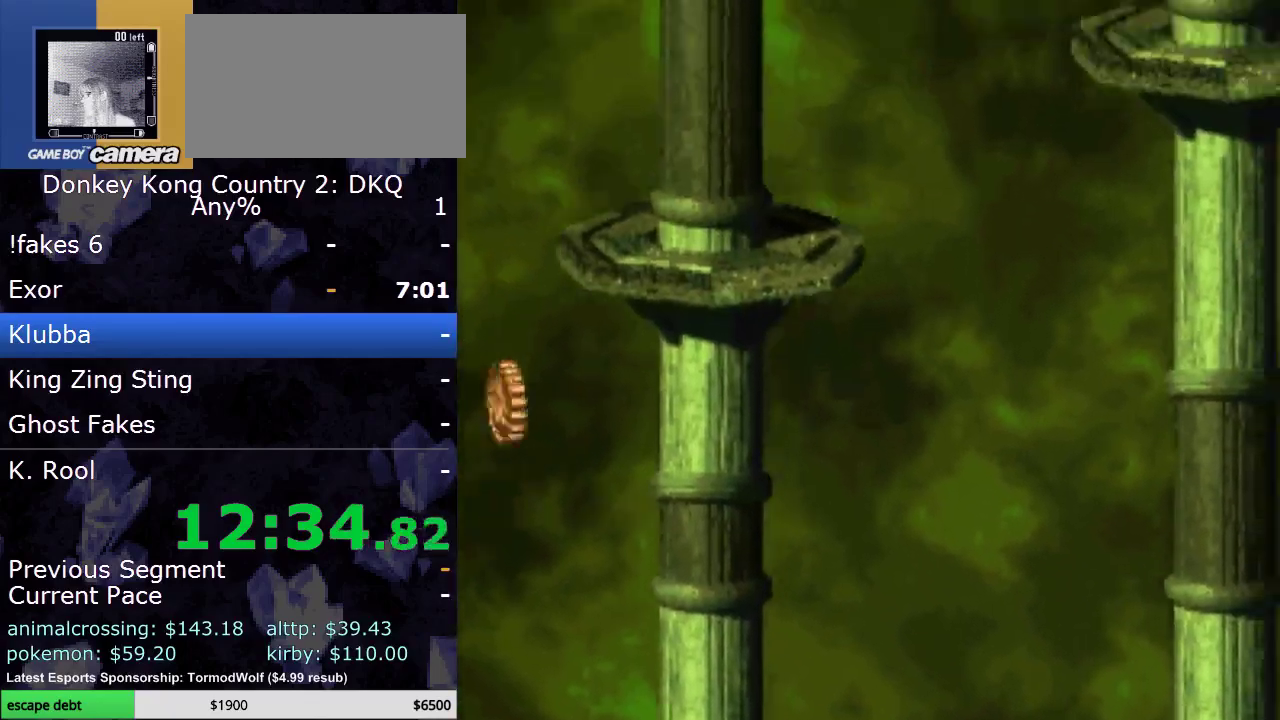
{"buttons": ["B", "Y", "DPAD_UP", "DPAD_LEFT"], "events": [[167, "DPAD_LEFT", "down"]]}
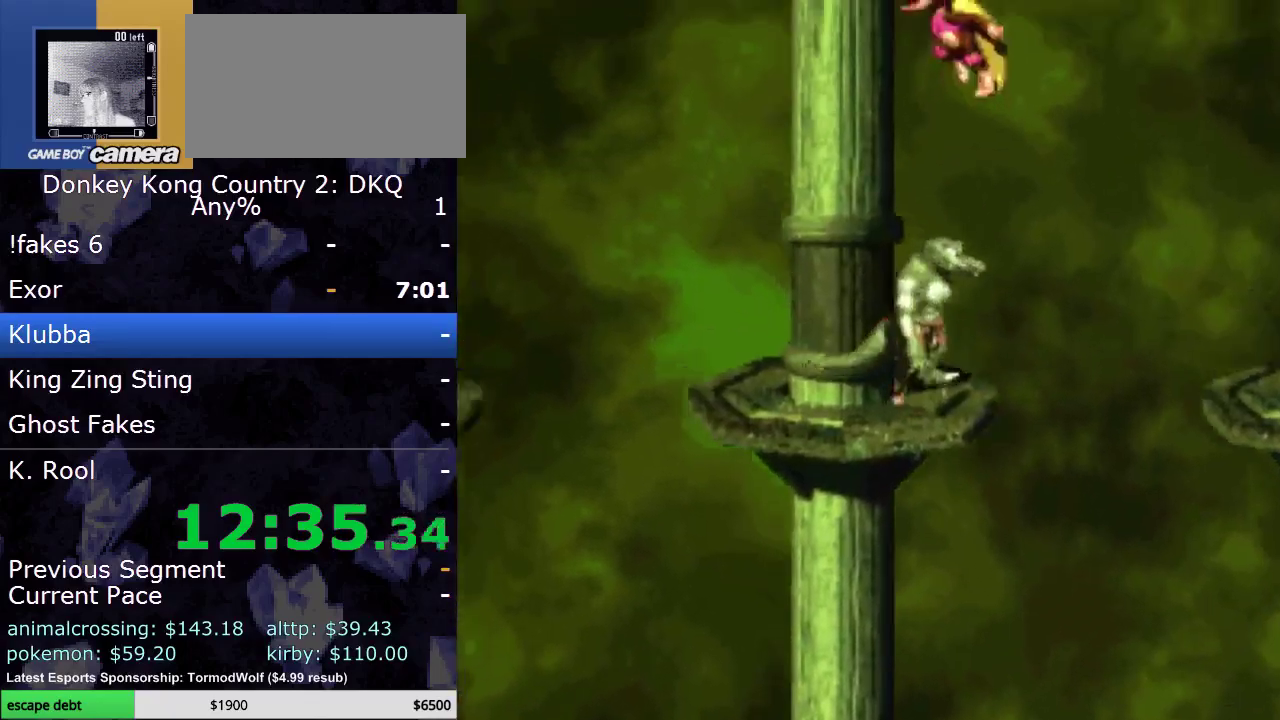
{"buttons": ["B", "Y", "DPAD_UP"], "events": [[83, "DPAD_LEFT", "up"], [267, "DPAD_LEFT", "down"], [333, "DPAD_LEFT", "up"], [383, "DPAD_RIGHT", "down"], [450, "DPAD_RIGHT", "up"]]}
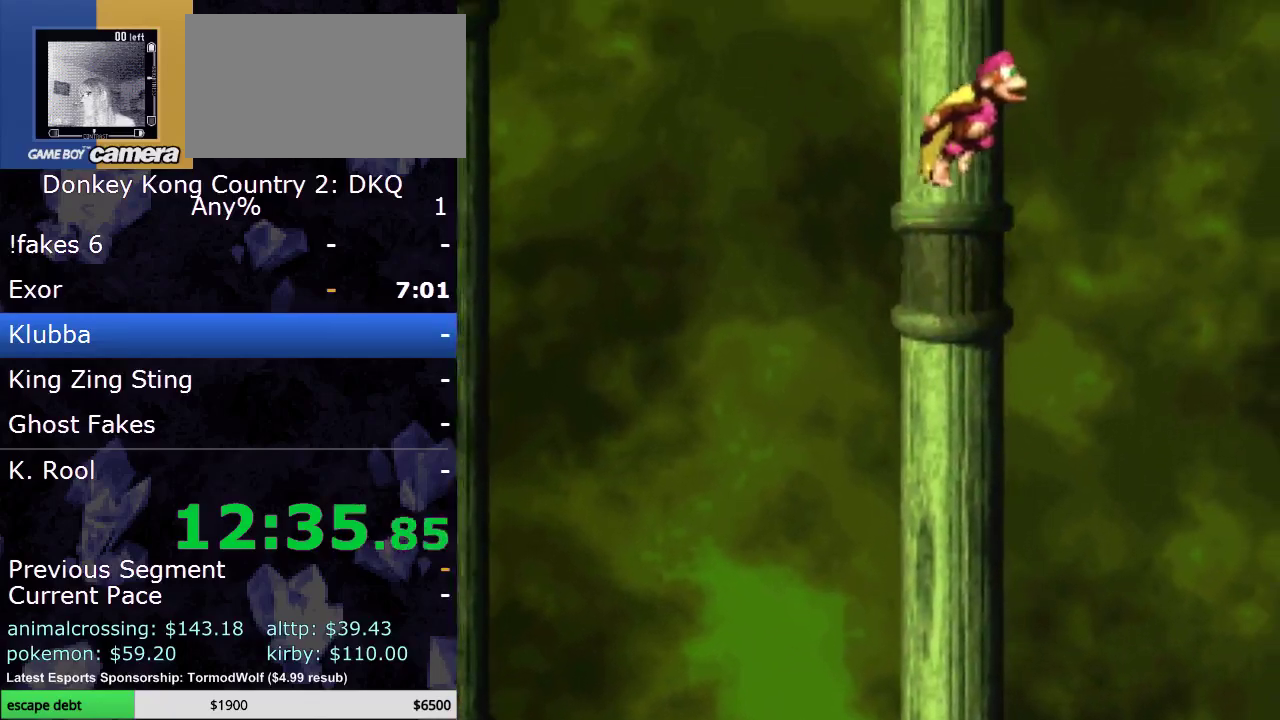
{"buttons": ["B", "Y", "DPAD_UP", "DPAD_LEFT"], "events": [[167, "DPAD_LEFT", "down"], [300, "DPAD_LEFT", "up"], [333, "DPAD_RIGHT", "down"], [383, "DPAD_RIGHT", "up"], [483, "DPAD_LEFT", "down"]]}
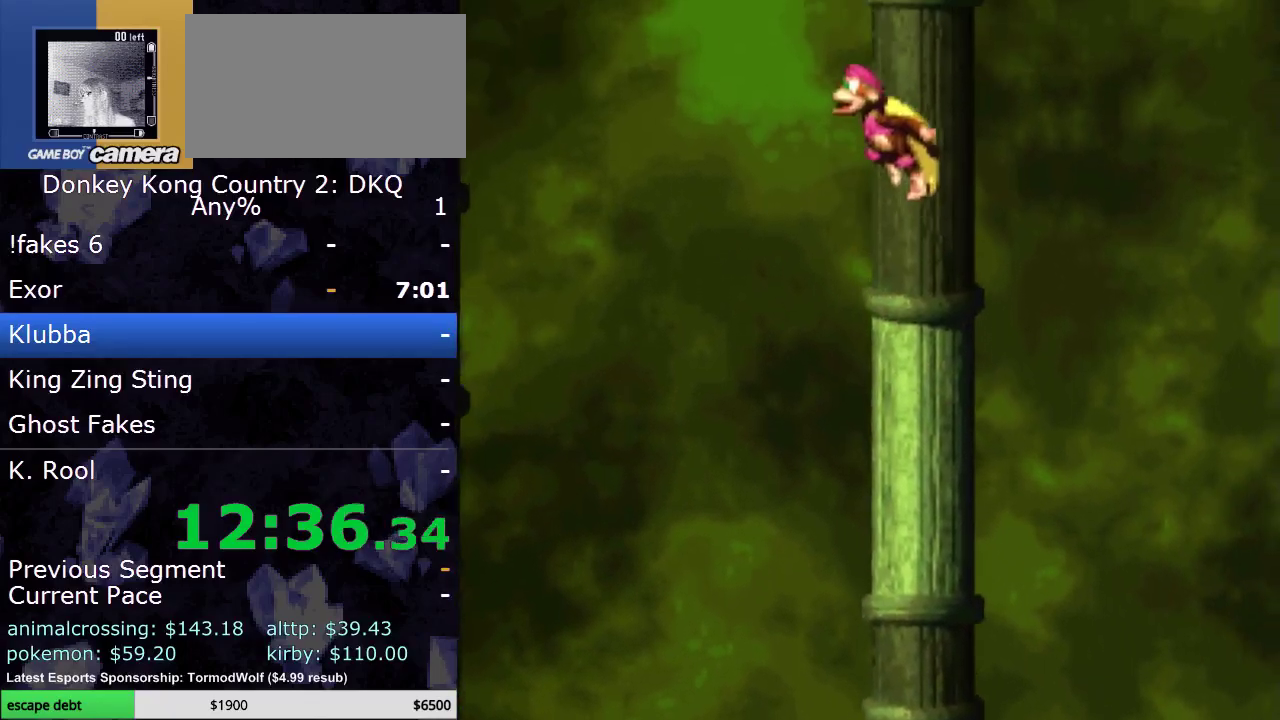
{"buttons": ["B", "Y", "DPAD_UP", "DPAD_LEFT"], "events": [[167, "DPAD_LEFT", "up"], [350, "DPAD_LEFT", "down"]]}
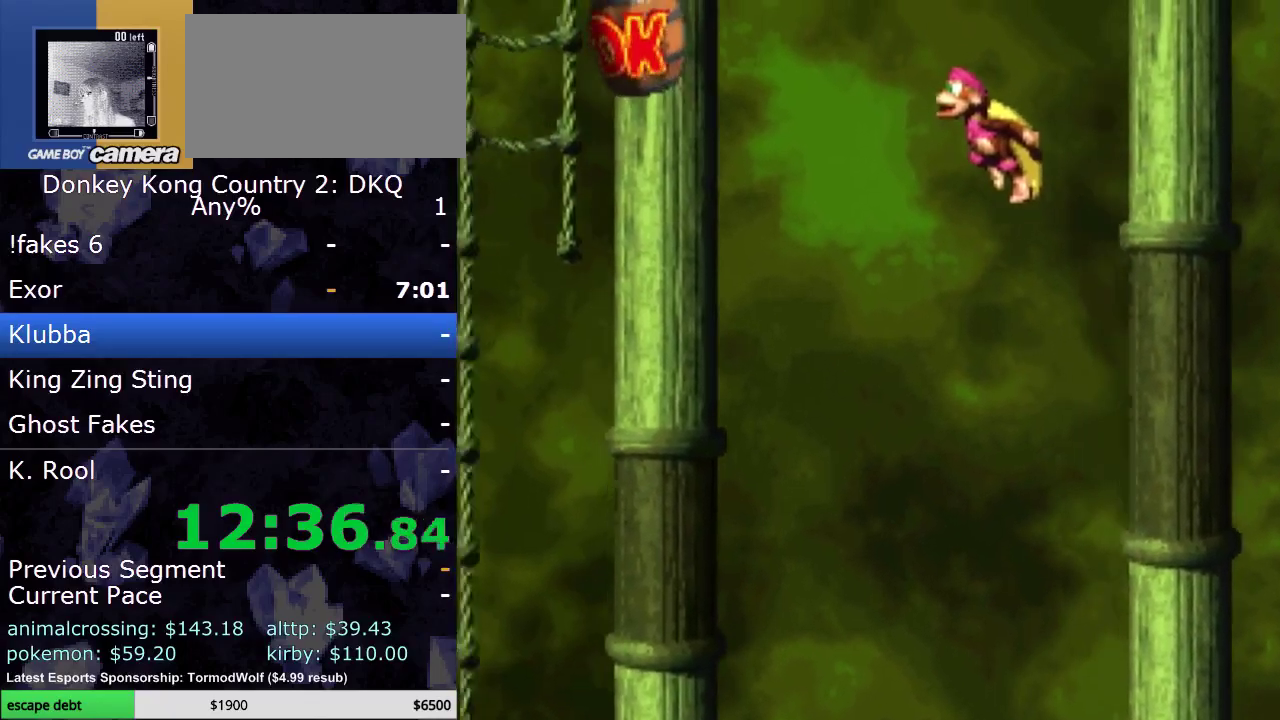
{"buttons": ["B", "Y", "DPAD_UP", "DPAD_LEFT"], "events": [[267, "Y", "up"], [317, "B", "up"], [367, "B", "down"], [367, "Y", "down"]]}
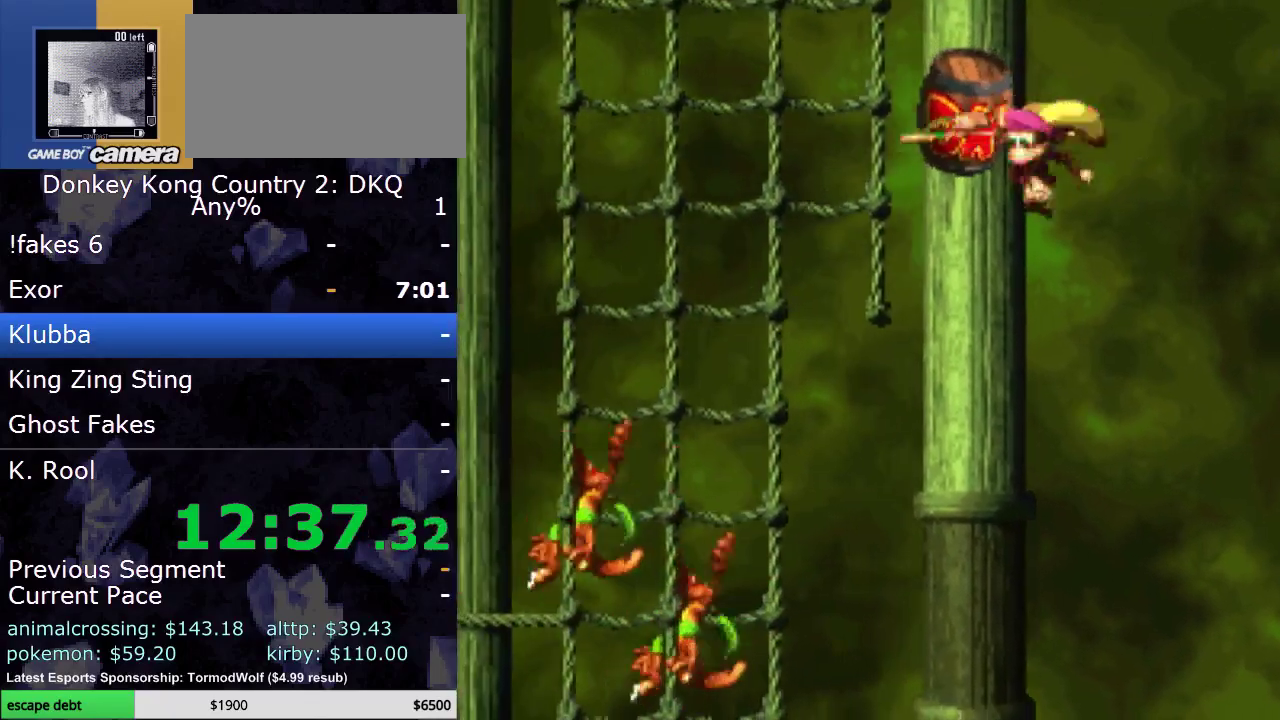
{"buttons": ["B", "Y", "DPAD_UP", "DPAD_LEFT"], "events": []}
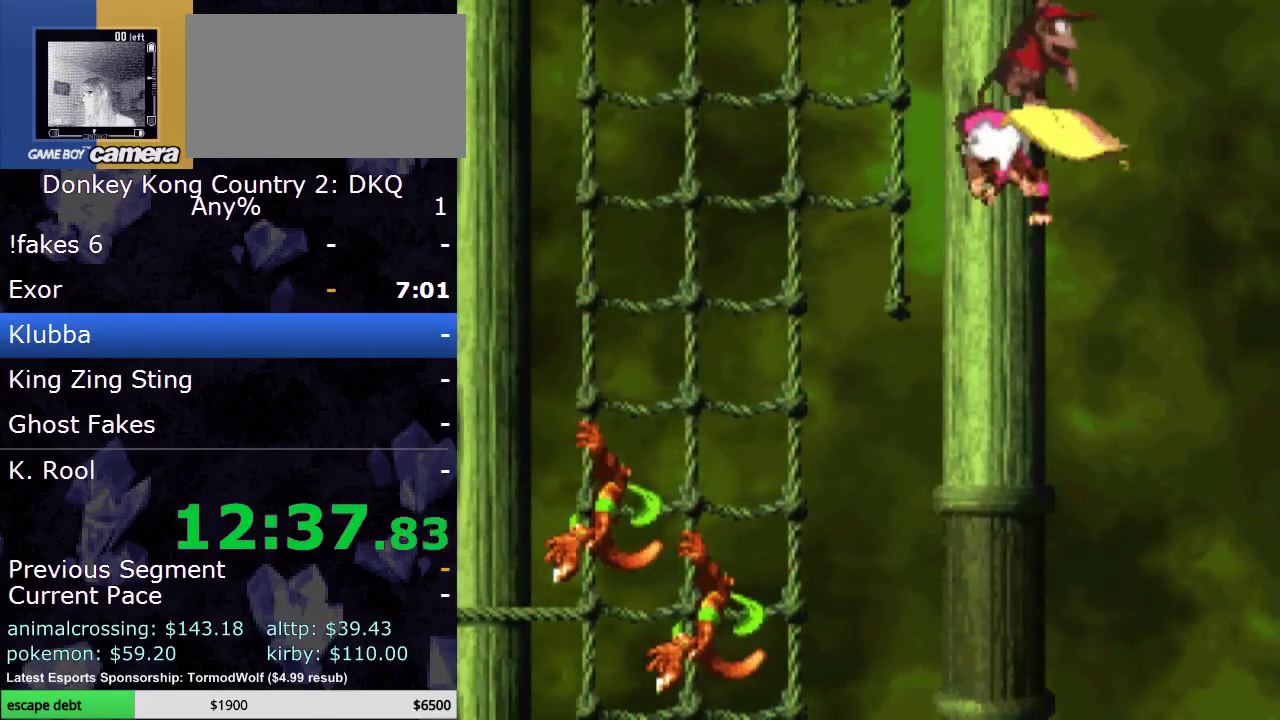
{"buttons": ["Y", "DPAD_UP", "DPAD_LEFT"], "events": [[200, "B", "up"]]}
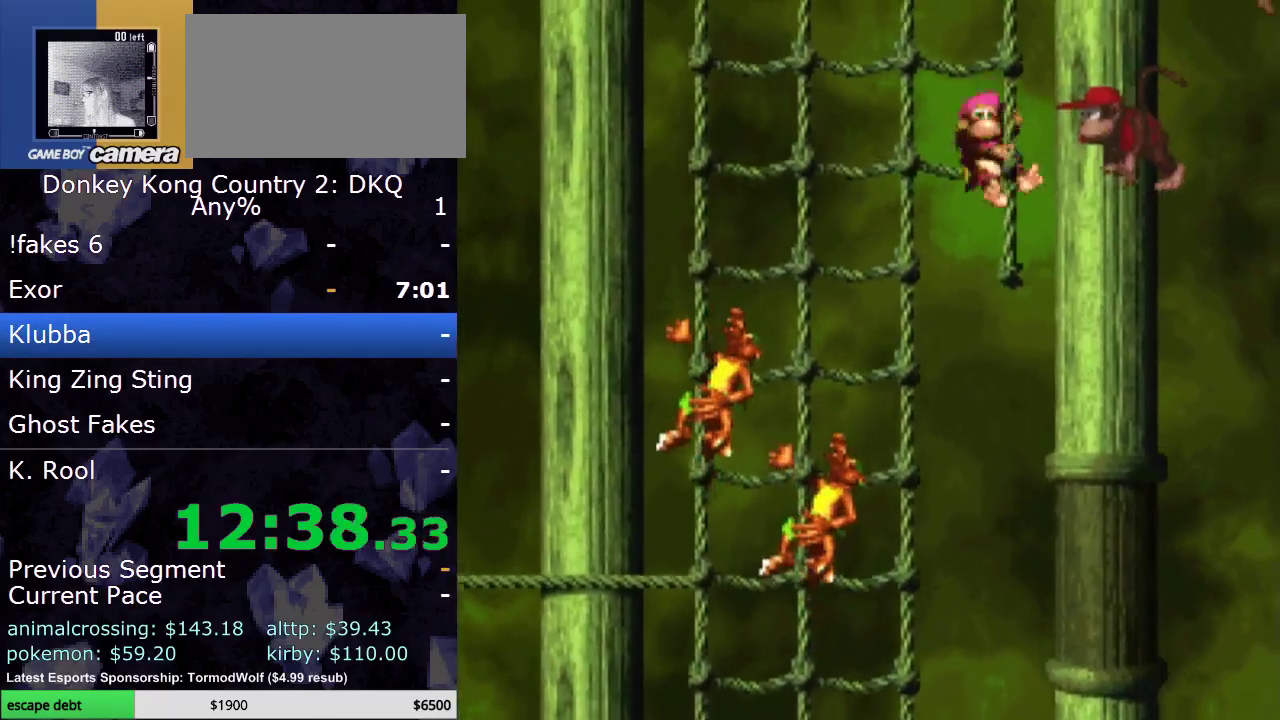
{"buttons": ["Y", "DPAD_LEFT"], "events": [[100, "DPAD_UP", "up"]]}
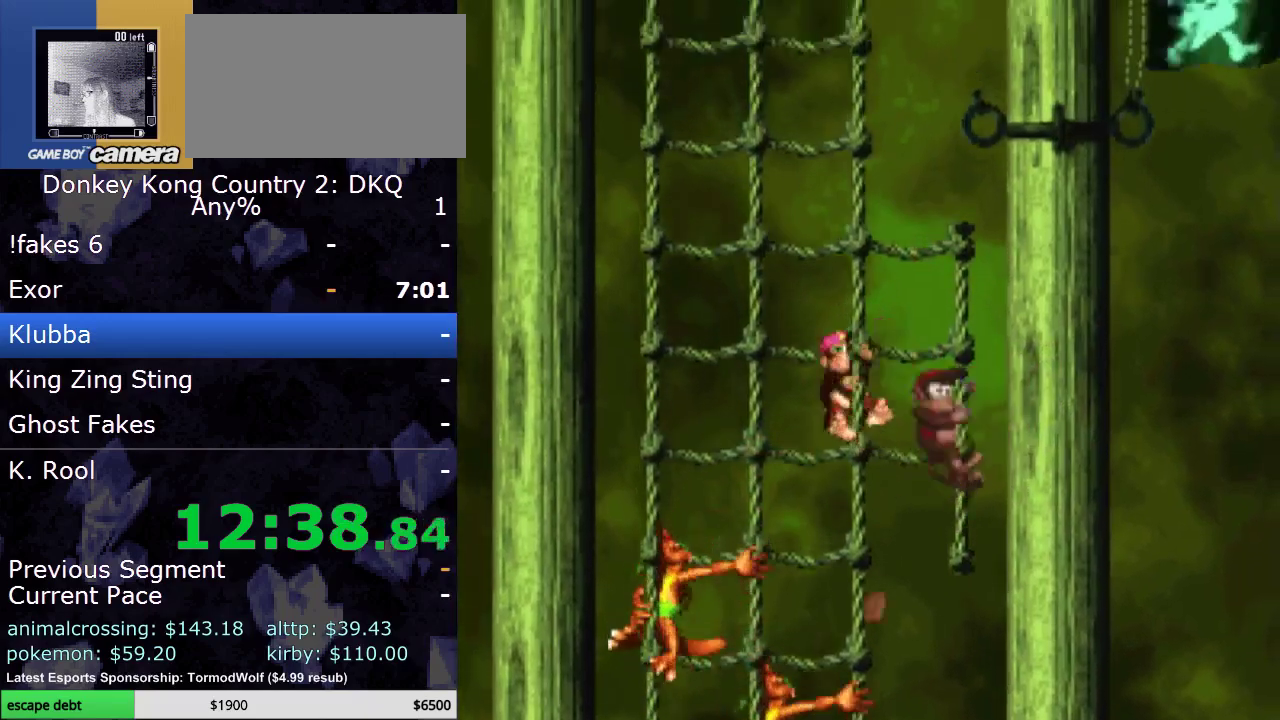
{"buttons": ["Y", "DPAD_LEFT"], "events": [[267, "DPAD_UP", "down"], [500, "DPAD_UP", "up"]]}
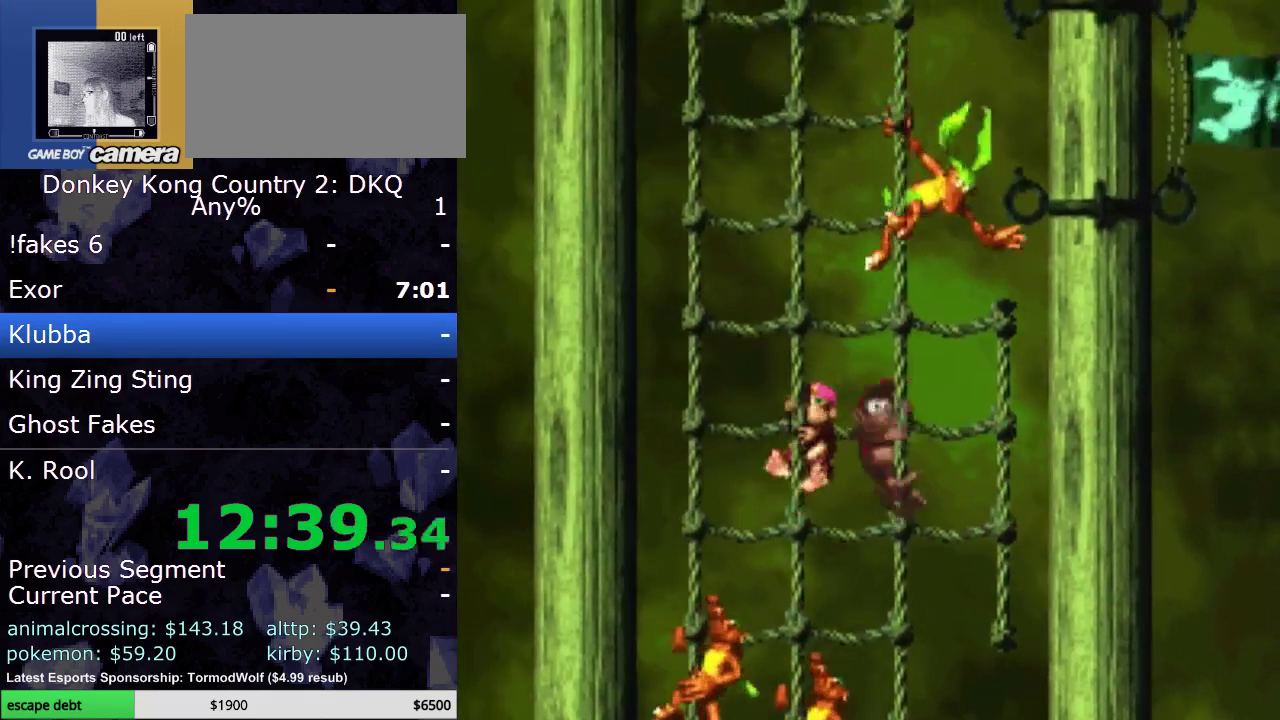
{"buttons": ["Y", "DPAD_UP"], "events": [[117, "DPAD_UP", "down"], [233, "DPAD_LEFT", "up"], [300, "DPAD_LEFT", "down"], [433, "DPAD_LEFT", "up"]]}
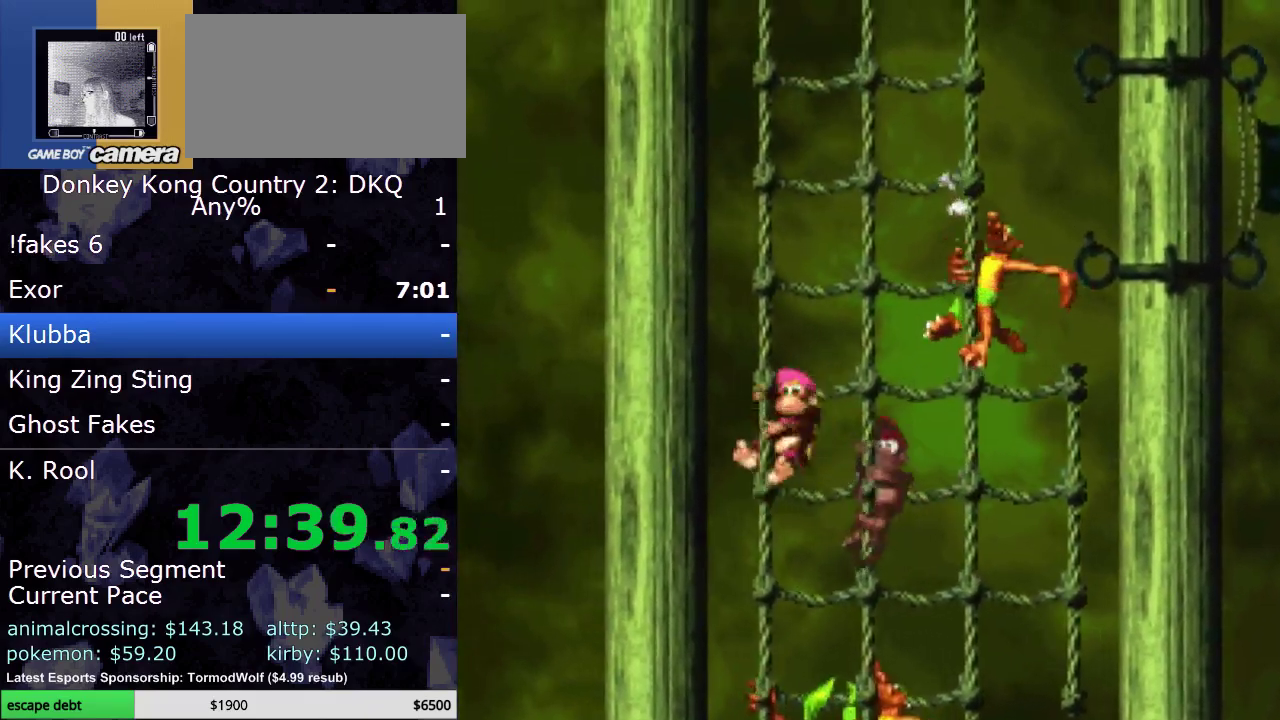
{"buttons": ["Y", "DPAD_UP"], "events": []}
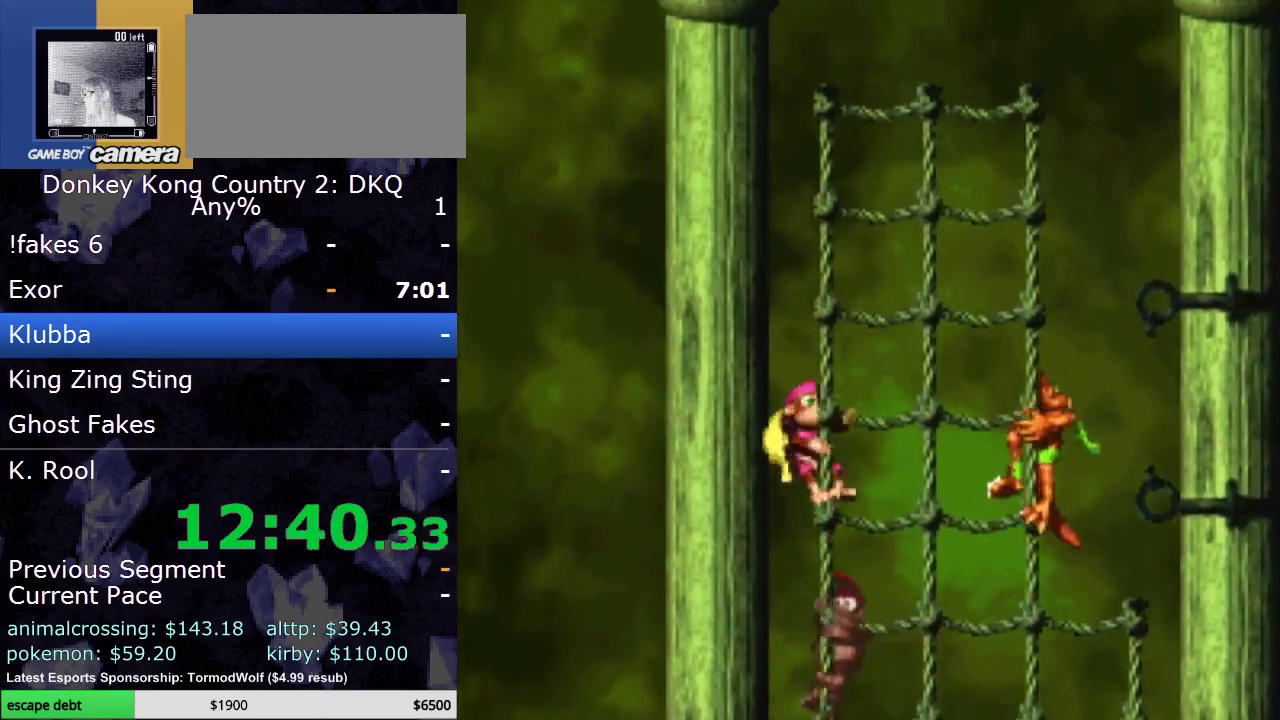
{"buttons": ["Y", "DPAD_UP"], "events": []}
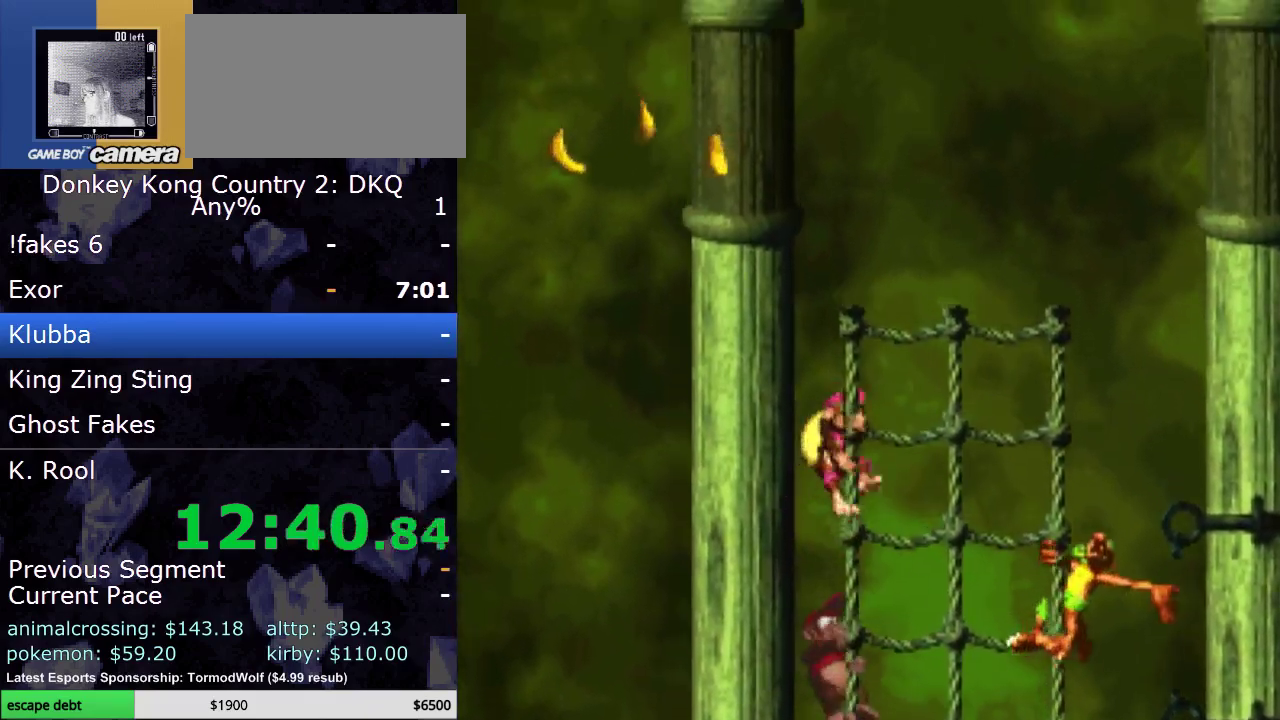
{"buttons": ["B", "Y", "DPAD_UP", "DPAD_LEFT"], "events": [[183, "DPAD_LEFT", "down"], [267, "B", "down"]]}
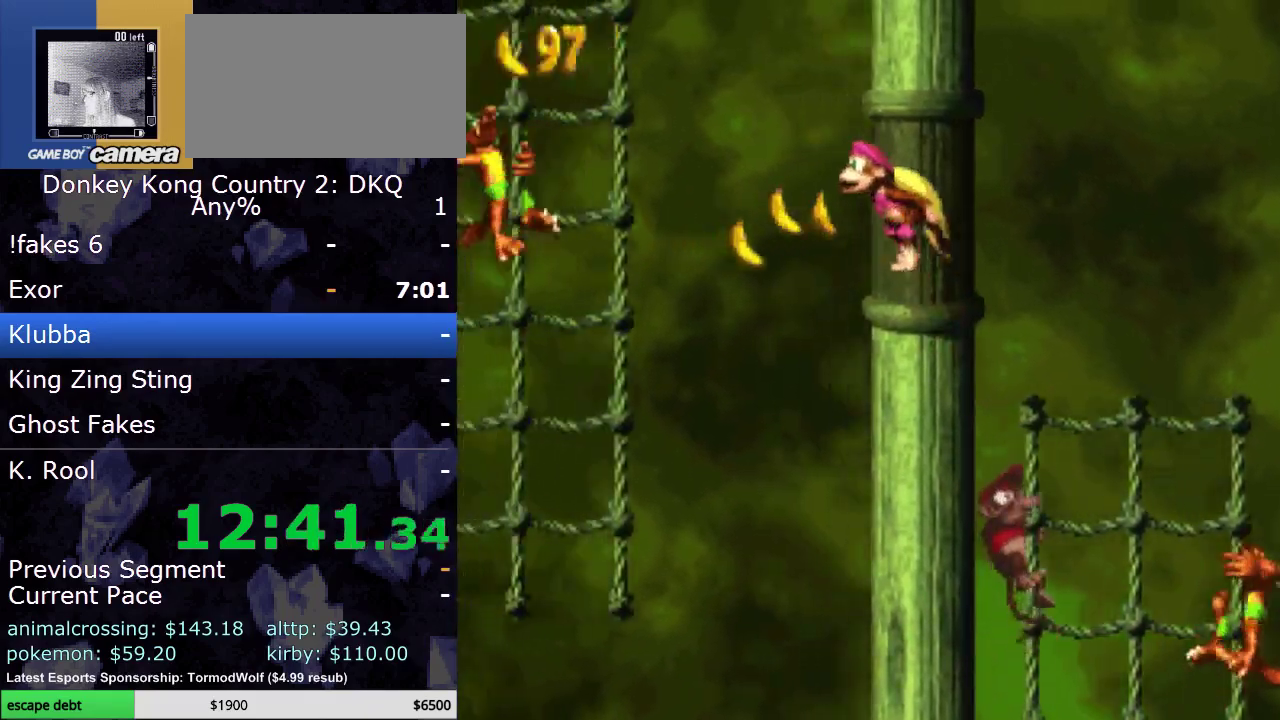
{"buttons": ["B", "Y", "DPAD_UP", "DPAD_LEFT"], "events": [[50, "Y", "up"], [150, "Y", "down"]]}
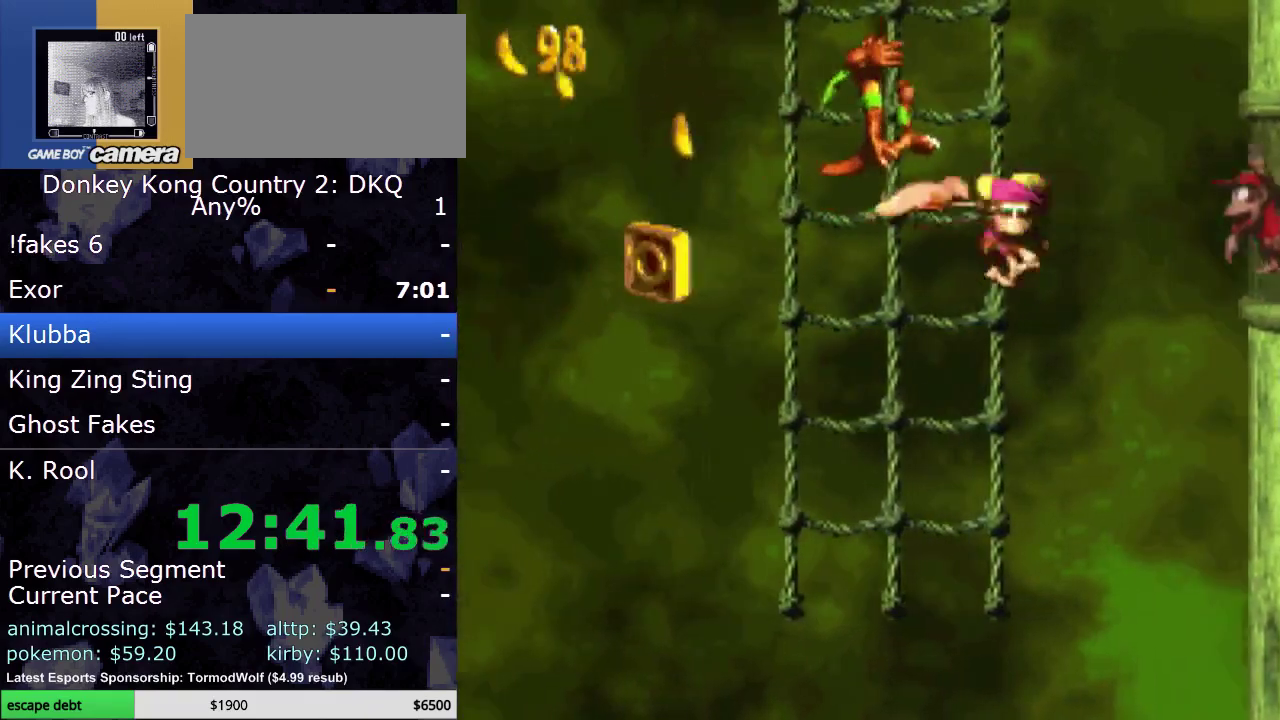
{"buttons": ["Y", "DPAD_UP", "DPAD_RIGHT"], "events": [[83, "B", "up"], [83, "DPAD_LEFT", "up"], [367, "DPAD_RIGHT", "down"]]}
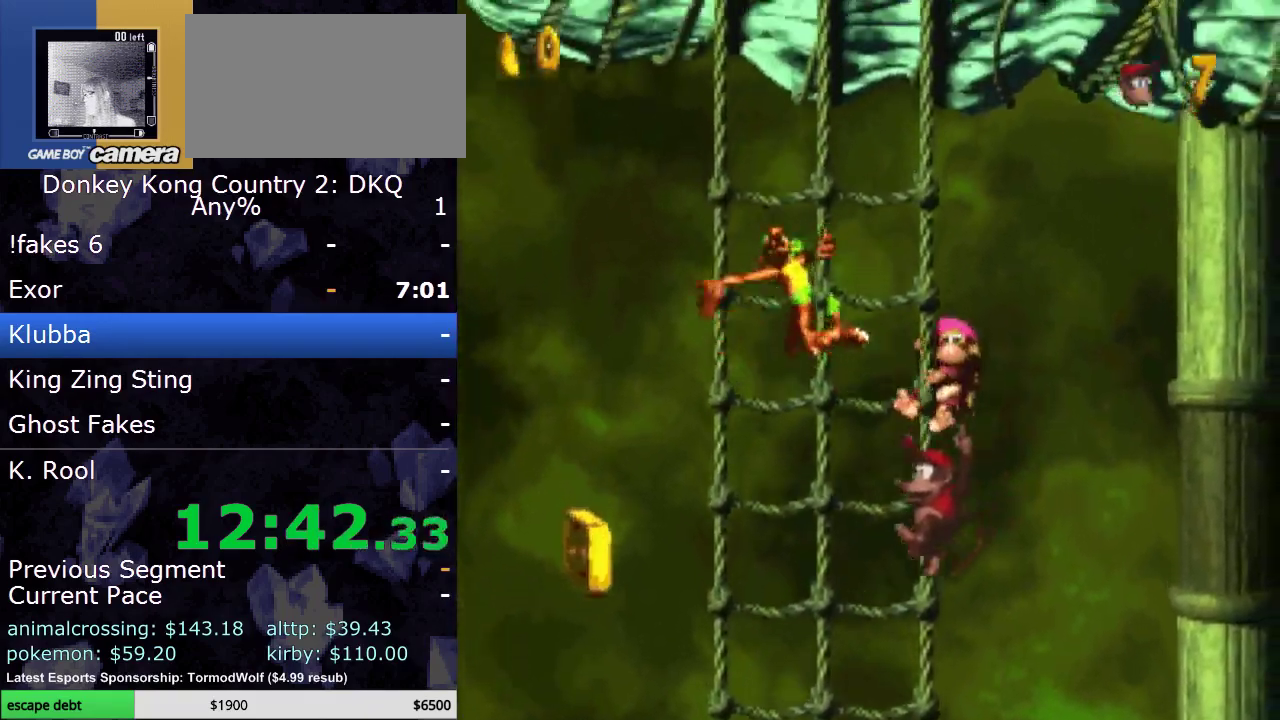
{"buttons": ["Y", "DPAD_UP"], "events": [[383, "DPAD_RIGHT", "up"]]}